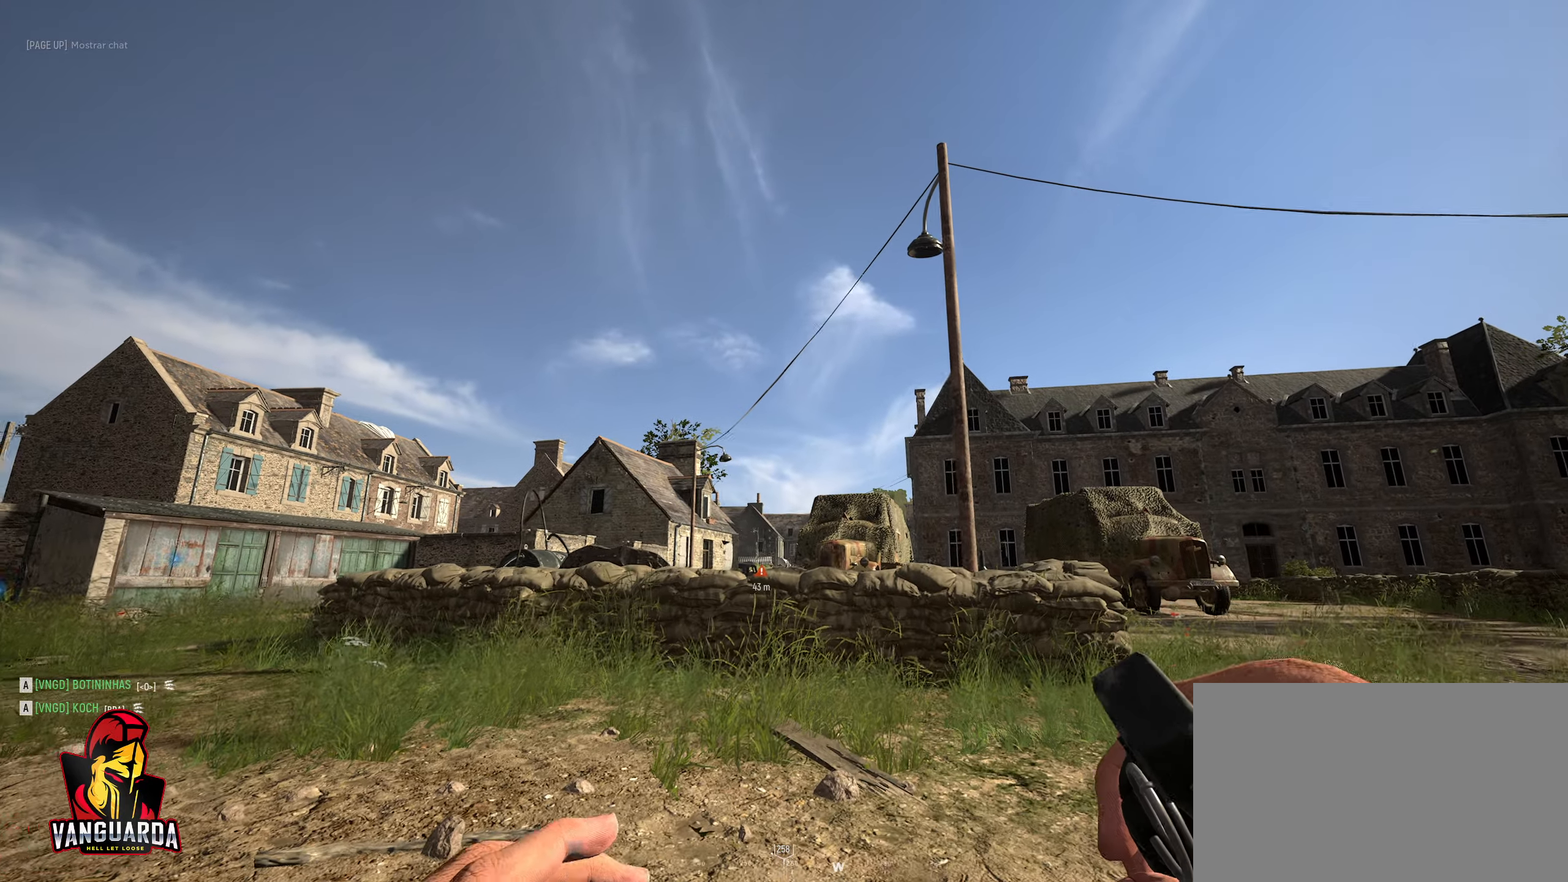
Gameplay with keyboard and mouse; each line is a JSON object with the keys and mouse buttons held at the frame after it. "events" lists presses ("down") and releases ("up") of "1", "2", "3", "4", "5", "a", "alt", "c", "caps_lock", "ctrl", "d", "e", "f", "g", "q", "r", "s", "shift", "space", "t", "tab", "v", "w", "x", "z", "mouse_left", "mouse_wheel" and "mouse_right" between this image and that frame as [ms after this image, input, new state], when the widget could be followed in between. "mouse_left", "mouse_wheel", "mouse_right" = the "left", "wheel", "right" buttons of the "mouse" list. No other keys are recorded. "wheel" means that the mouse wheel is clicked or scrolled. "mouse_move" is the direction in which the mouse moves at that frame (one of eight, or "still"), when it could be read.
{"keys": ["w"], "mouse": ["left"], "mouse_move": "still", "events": [[183, "d", "up"]]}
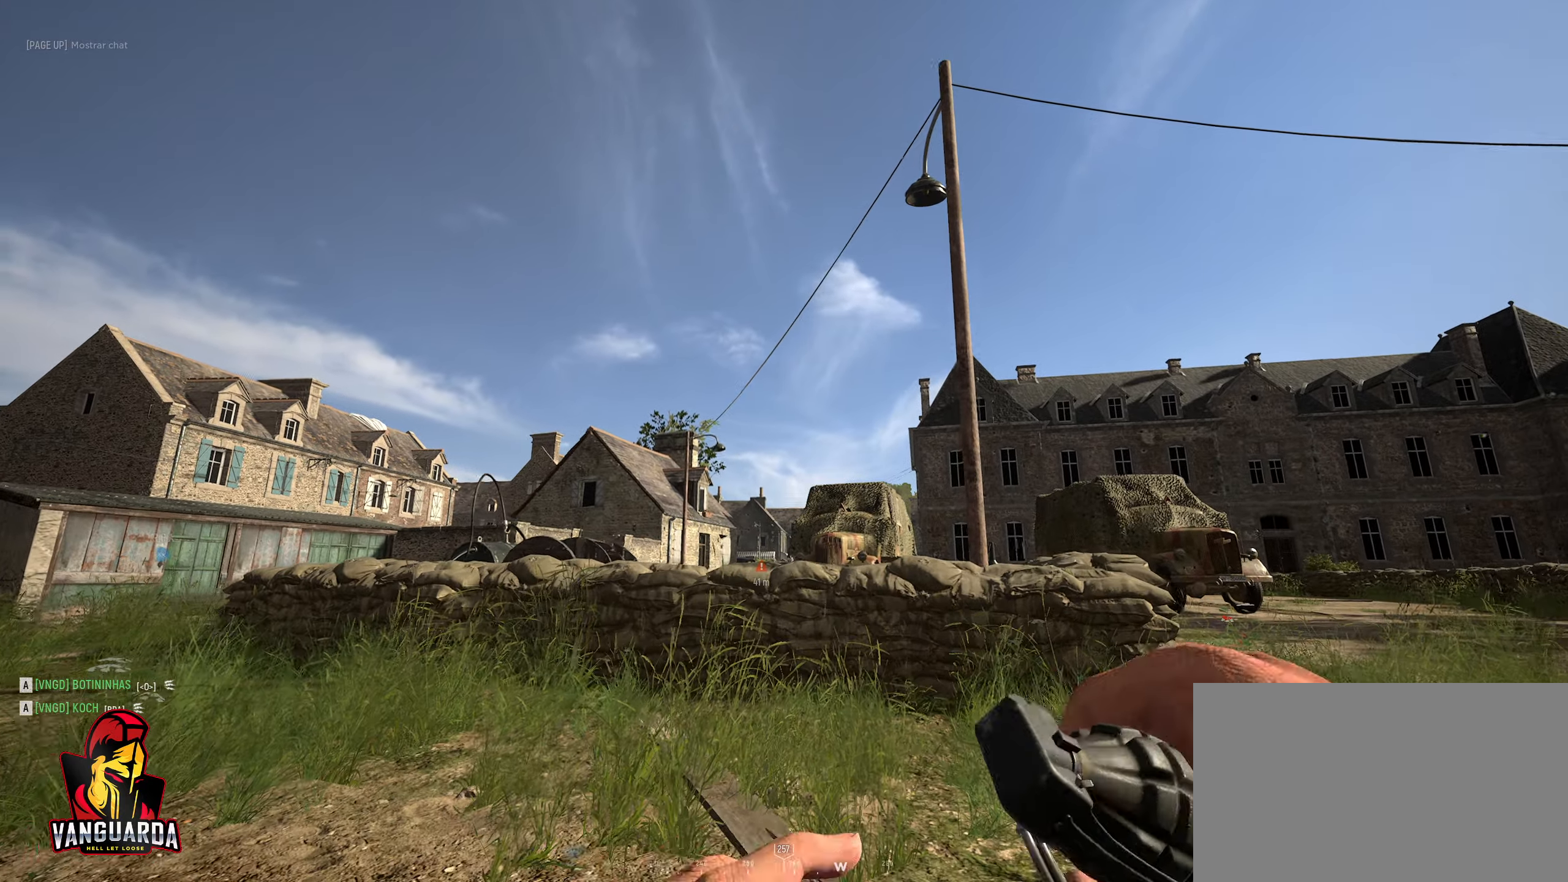
{"keys": ["w"], "mouse": ["left"], "mouse_move": "left", "events": [[17, "d", "down"], [483, "d", "up"]]}
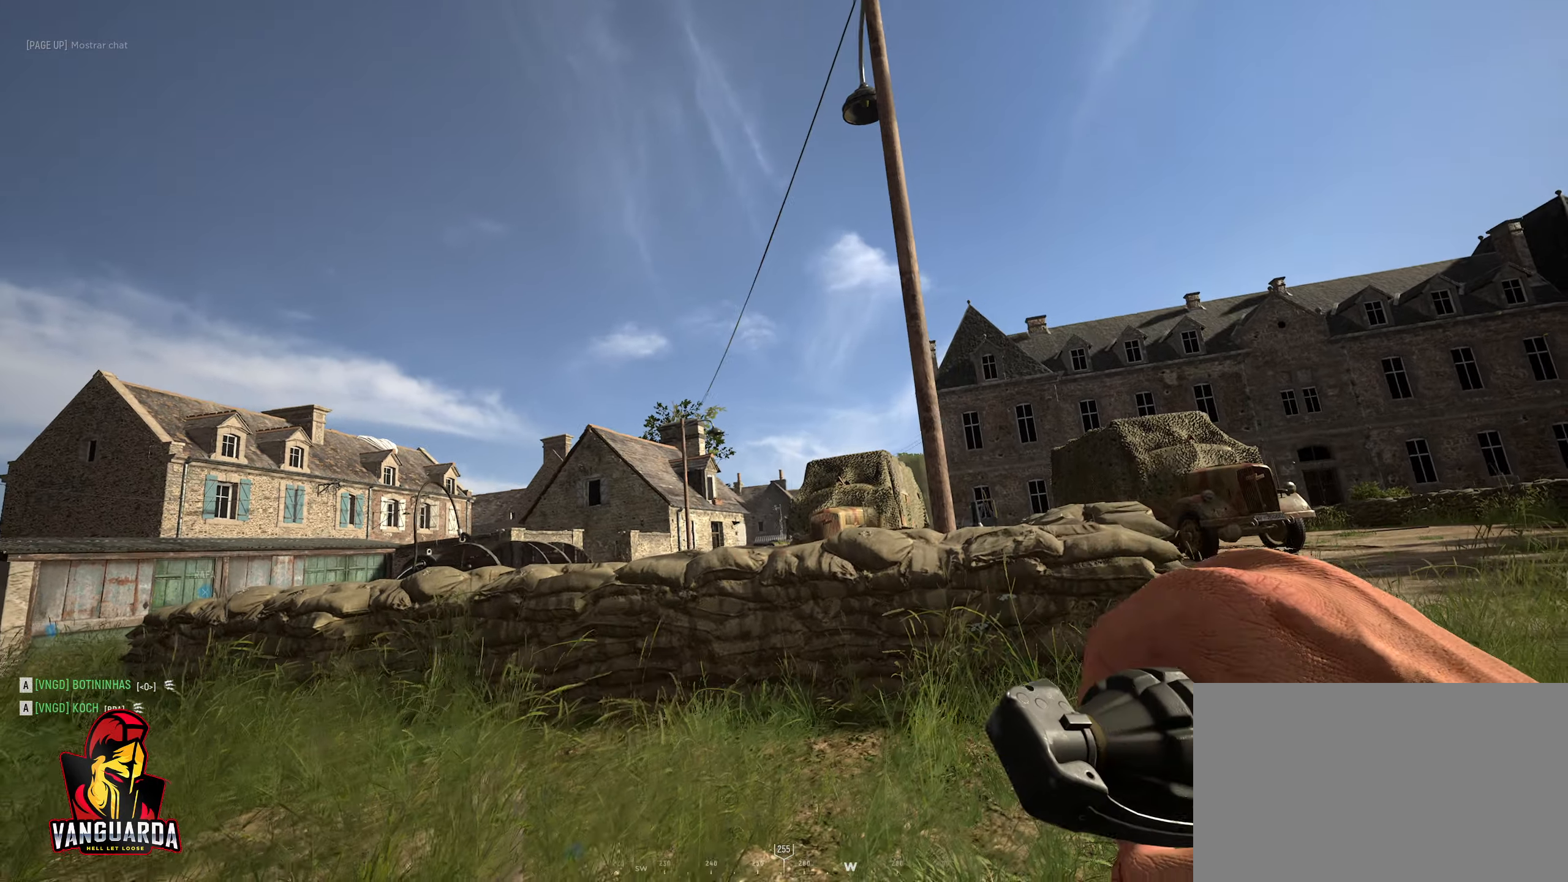
{"keys": ["w"], "mouse": [], "mouse_move": "left", "events": [[367, "mouse_left", "up"]]}
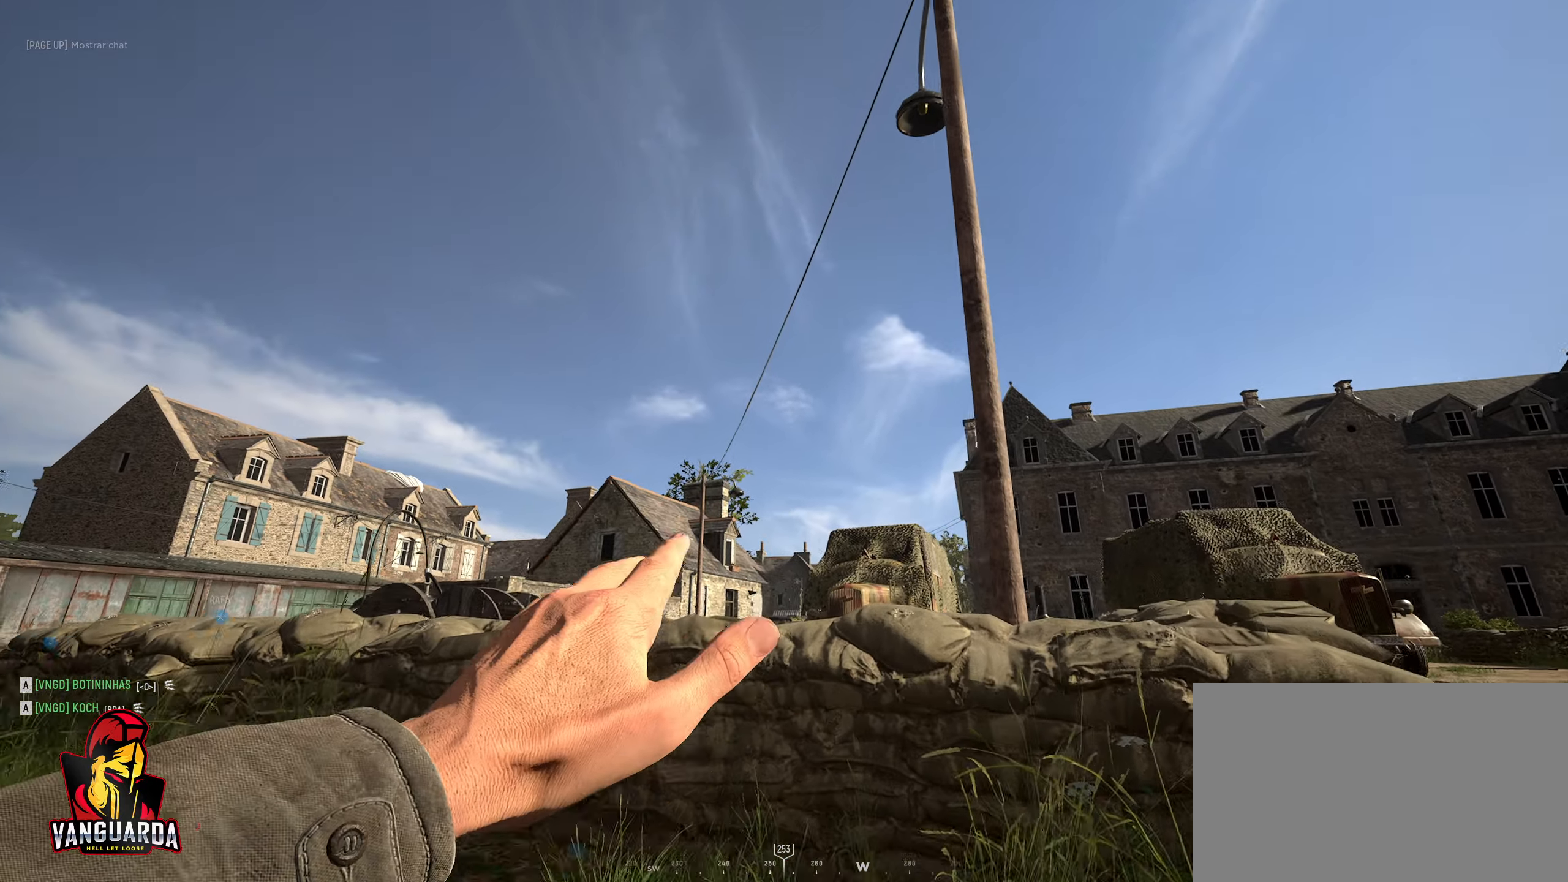
{"keys": ["w"], "mouse": [], "mouse_move": "down", "events": []}
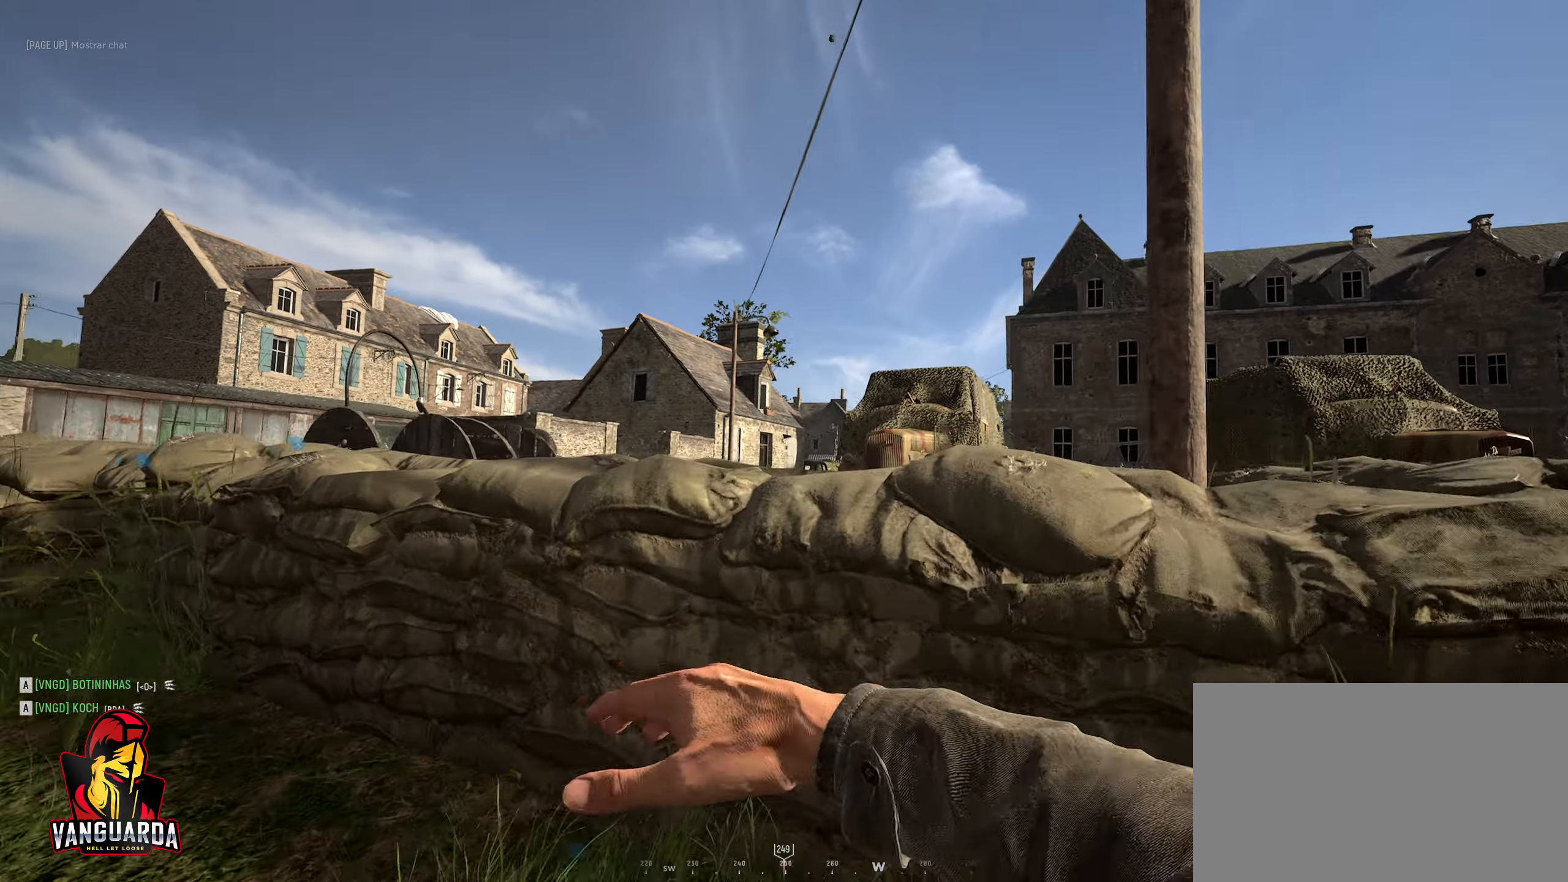
{"keys": ["a"], "mouse": [], "mouse_move": "still", "events": [[200, "a", "down"], [200, "w", "up"]]}
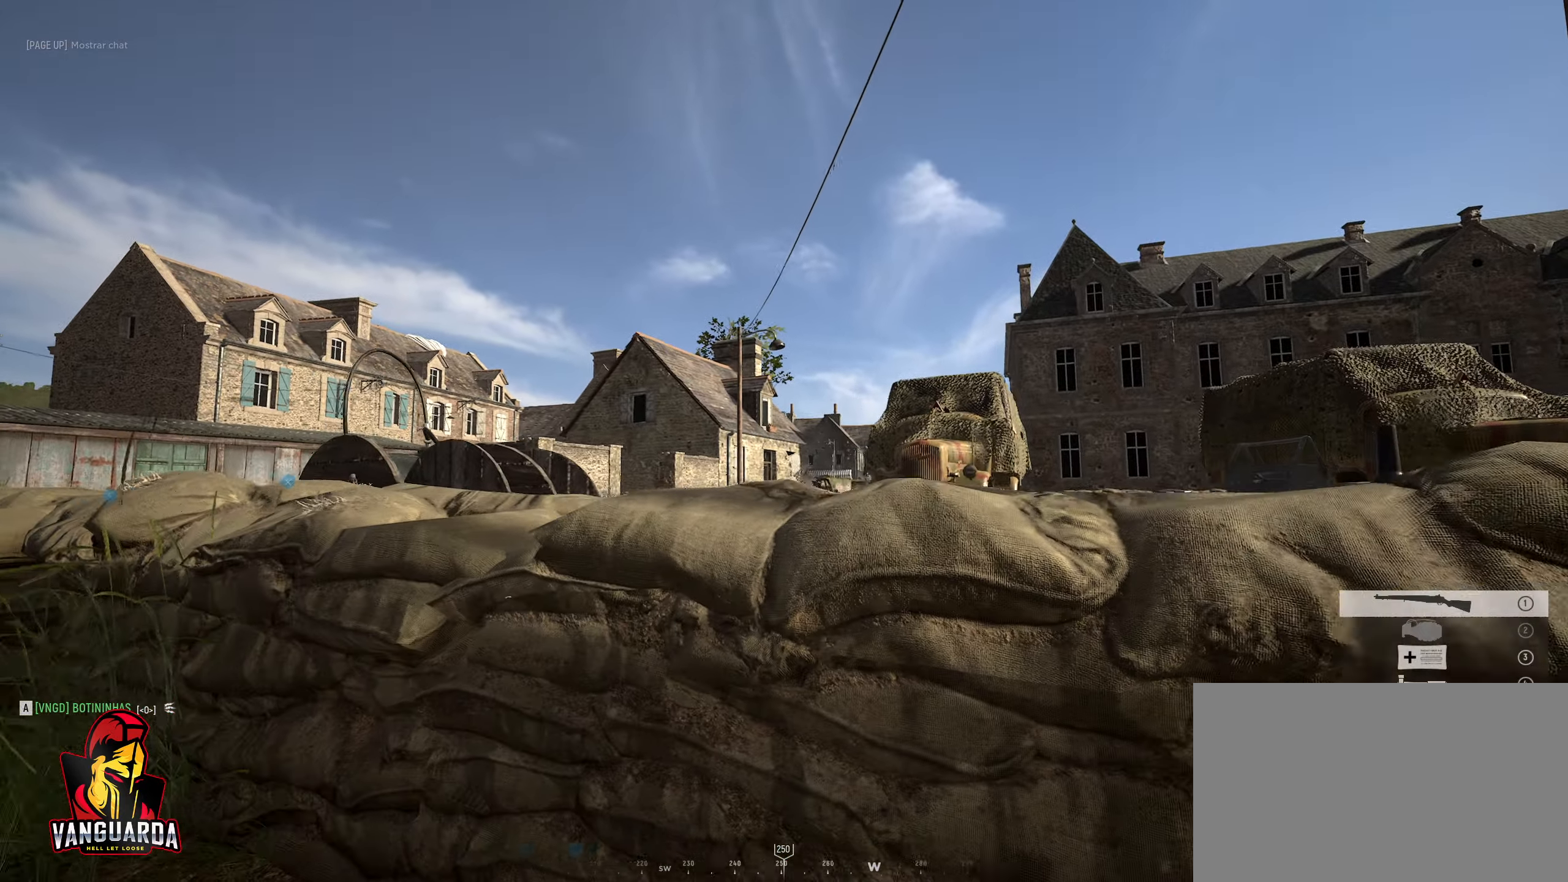
{"keys": ["d"], "mouse": [], "mouse_move": "still", "events": [[167, "d", "down"], [217, "a", "up"]]}
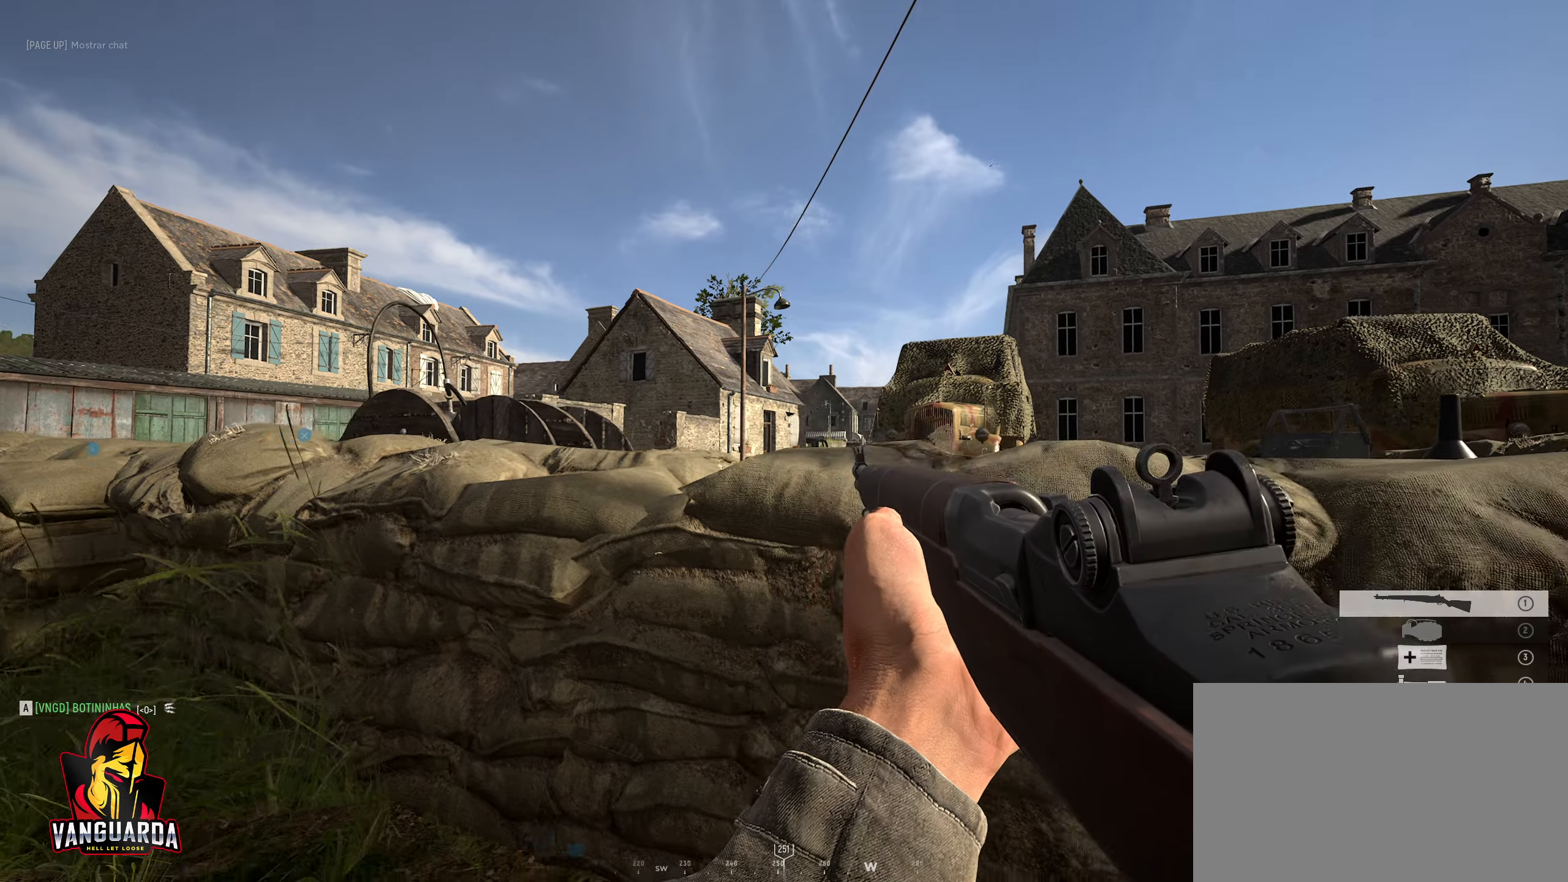
{"keys": ["w"], "mouse": ["right"], "mouse_move": "still", "events": [[317, "mouse_right", "down"], [417, "d", "up"], [417, "w", "down"]]}
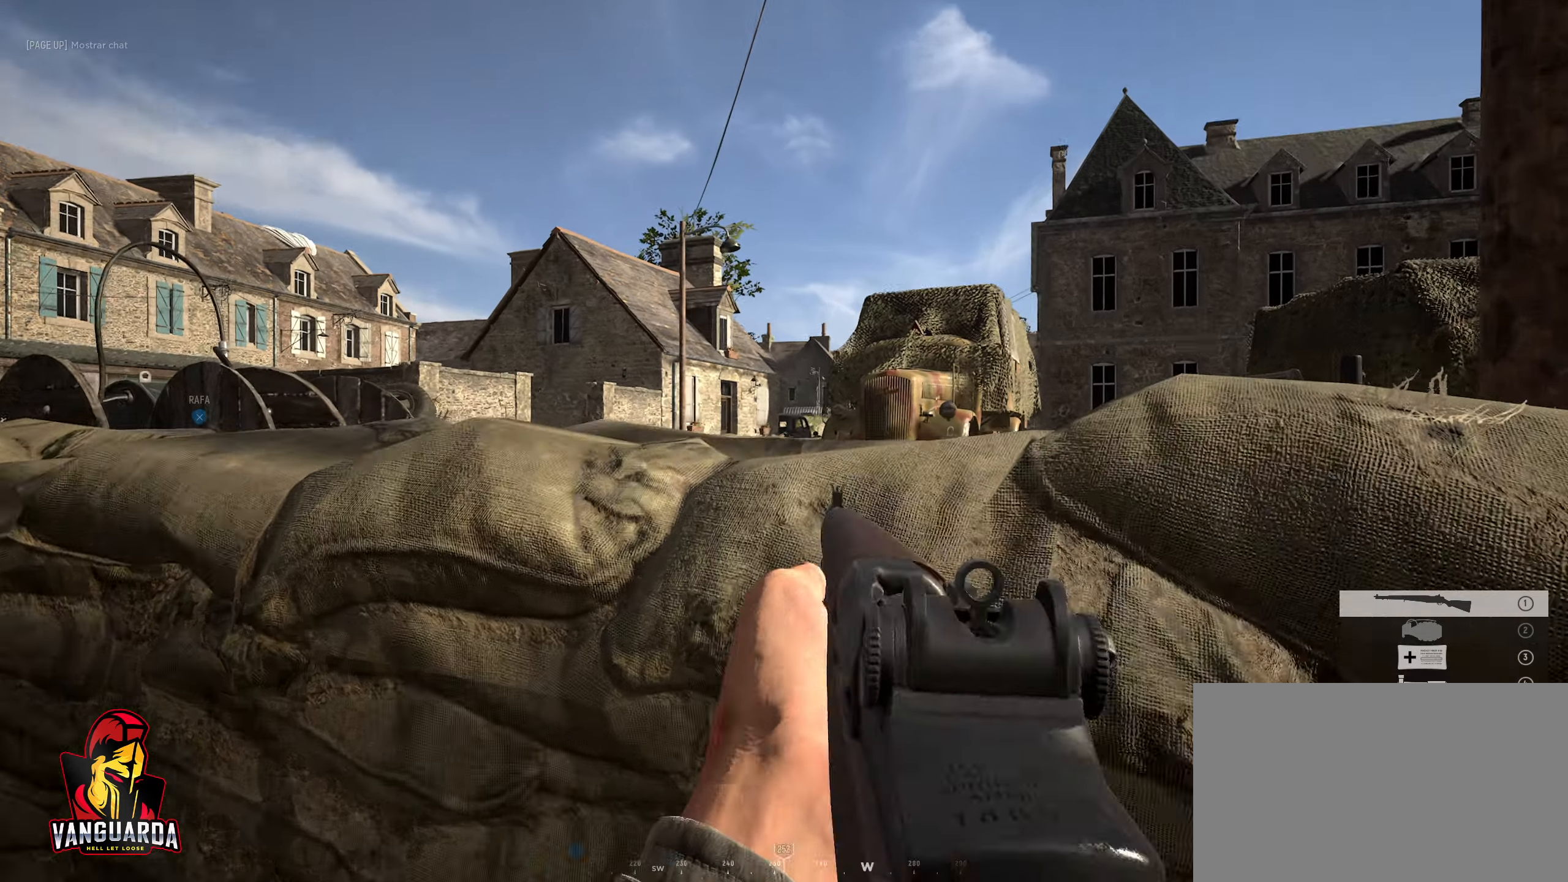
{"keys": [], "mouse": ["right"], "mouse_move": "up-right", "events": [[50, "d", "down"], [100, "d", "up"], [233, "w", "up"]]}
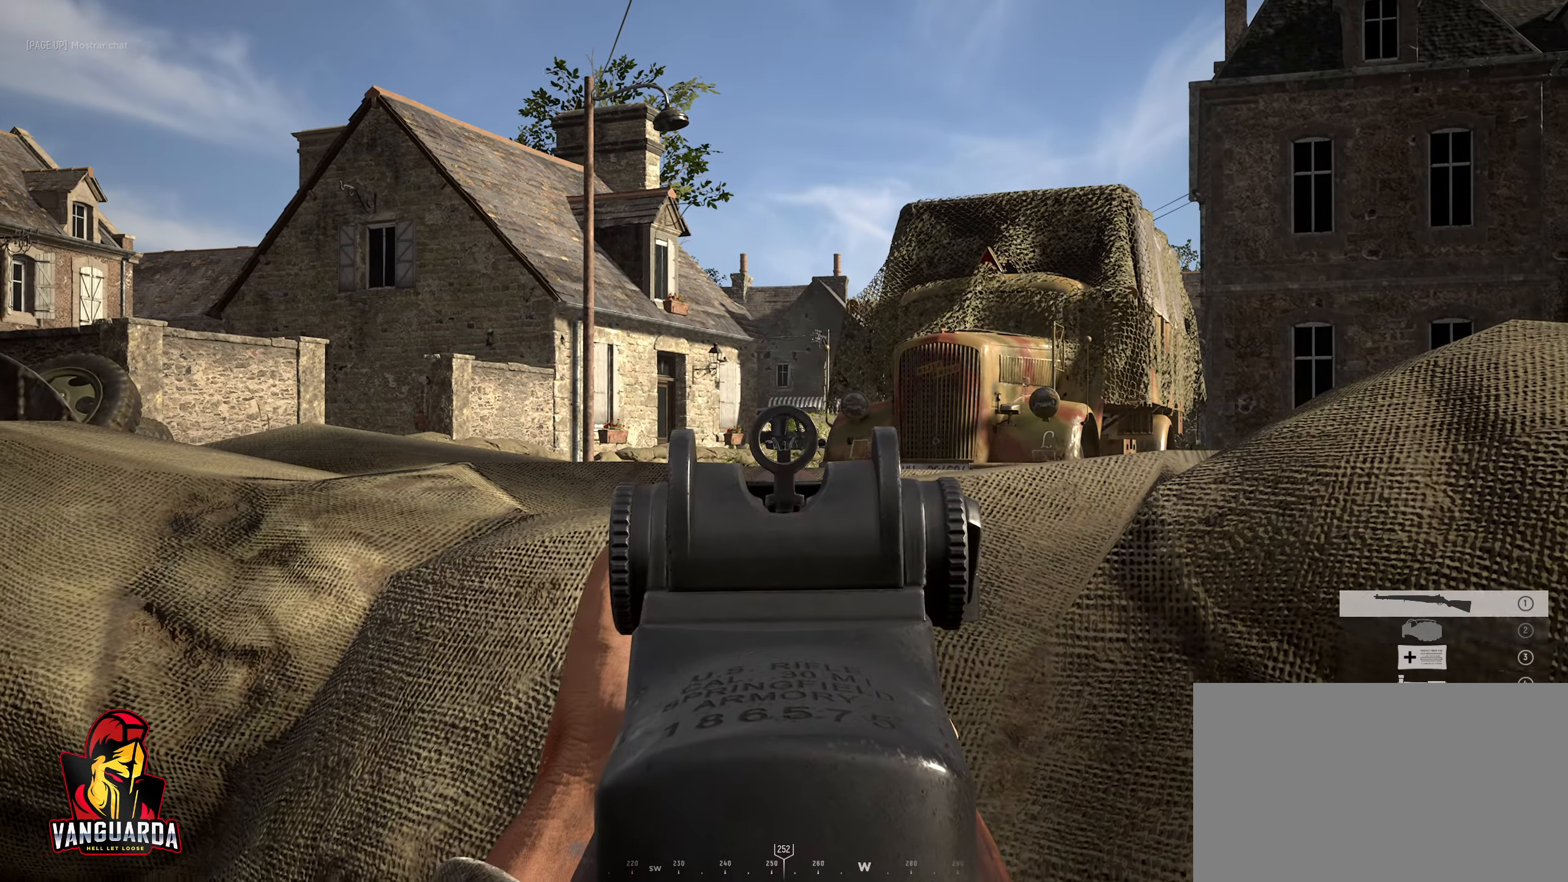
{"keys": ["shift"], "mouse": ["right"], "mouse_move": "up-left", "events": [[117, "shift", "down"]]}
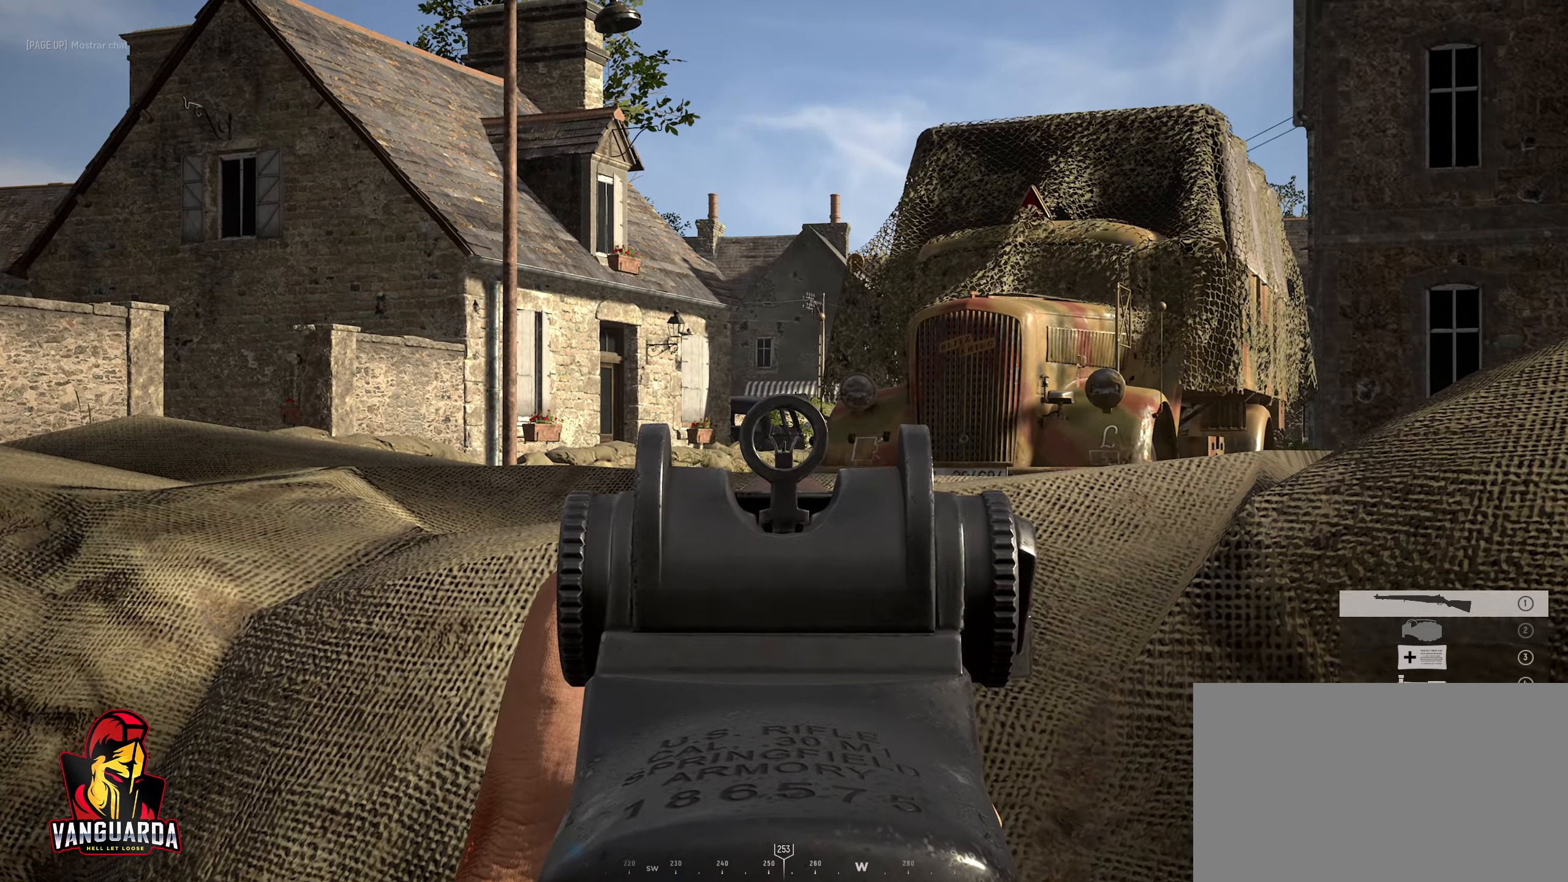
{"keys": ["shift"], "mouse": ["right"], "mouse_move": "left", "events": []}
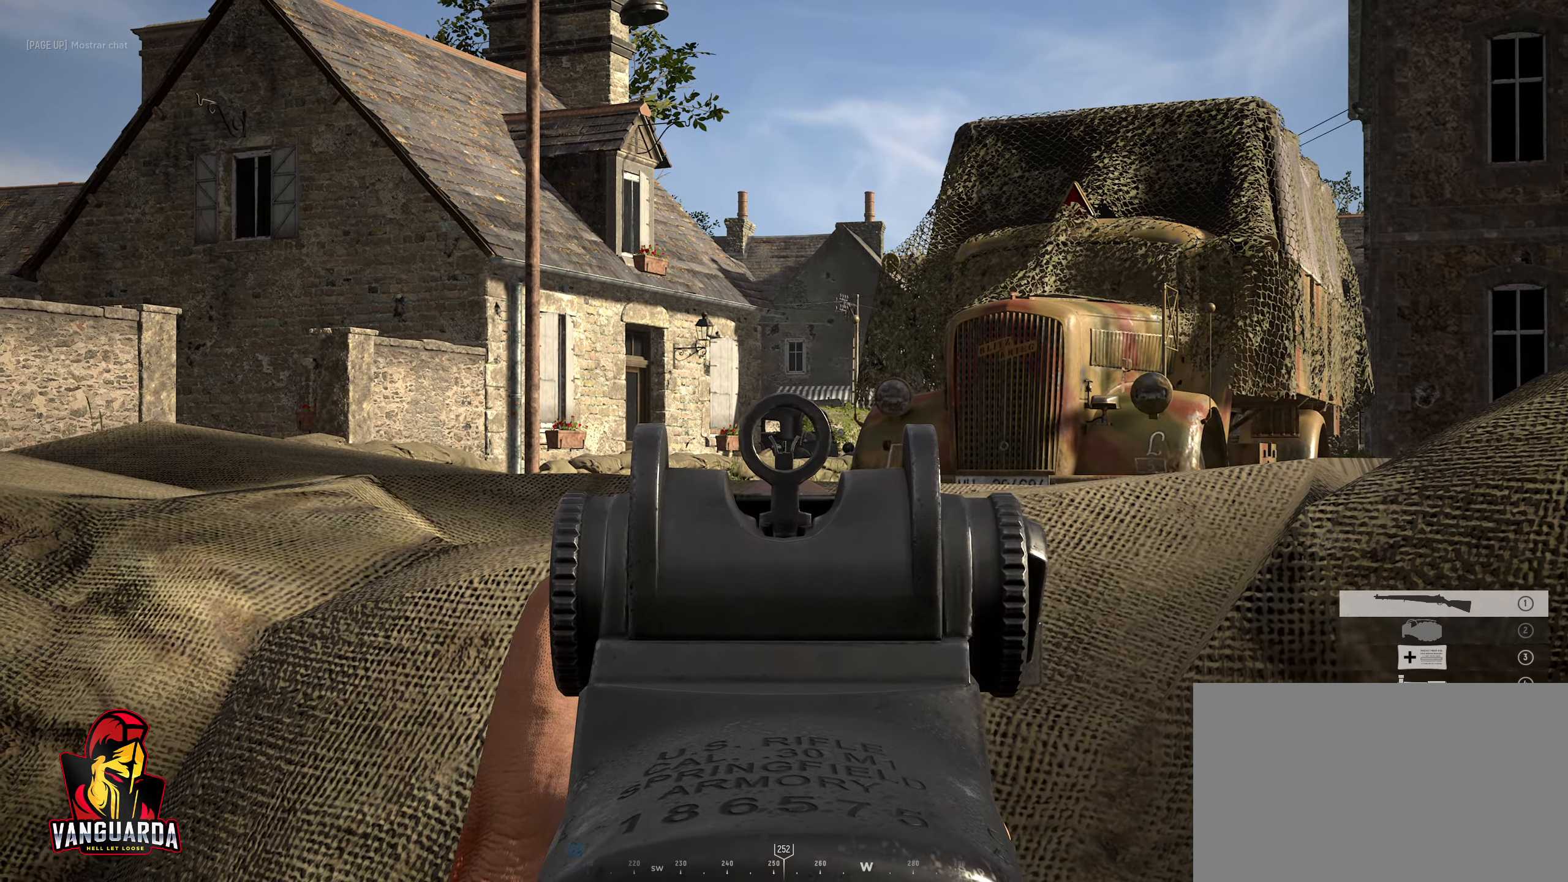
{"keys": ["shift"], "mouse": ["right"], "mouse_move": "right", "events": []}
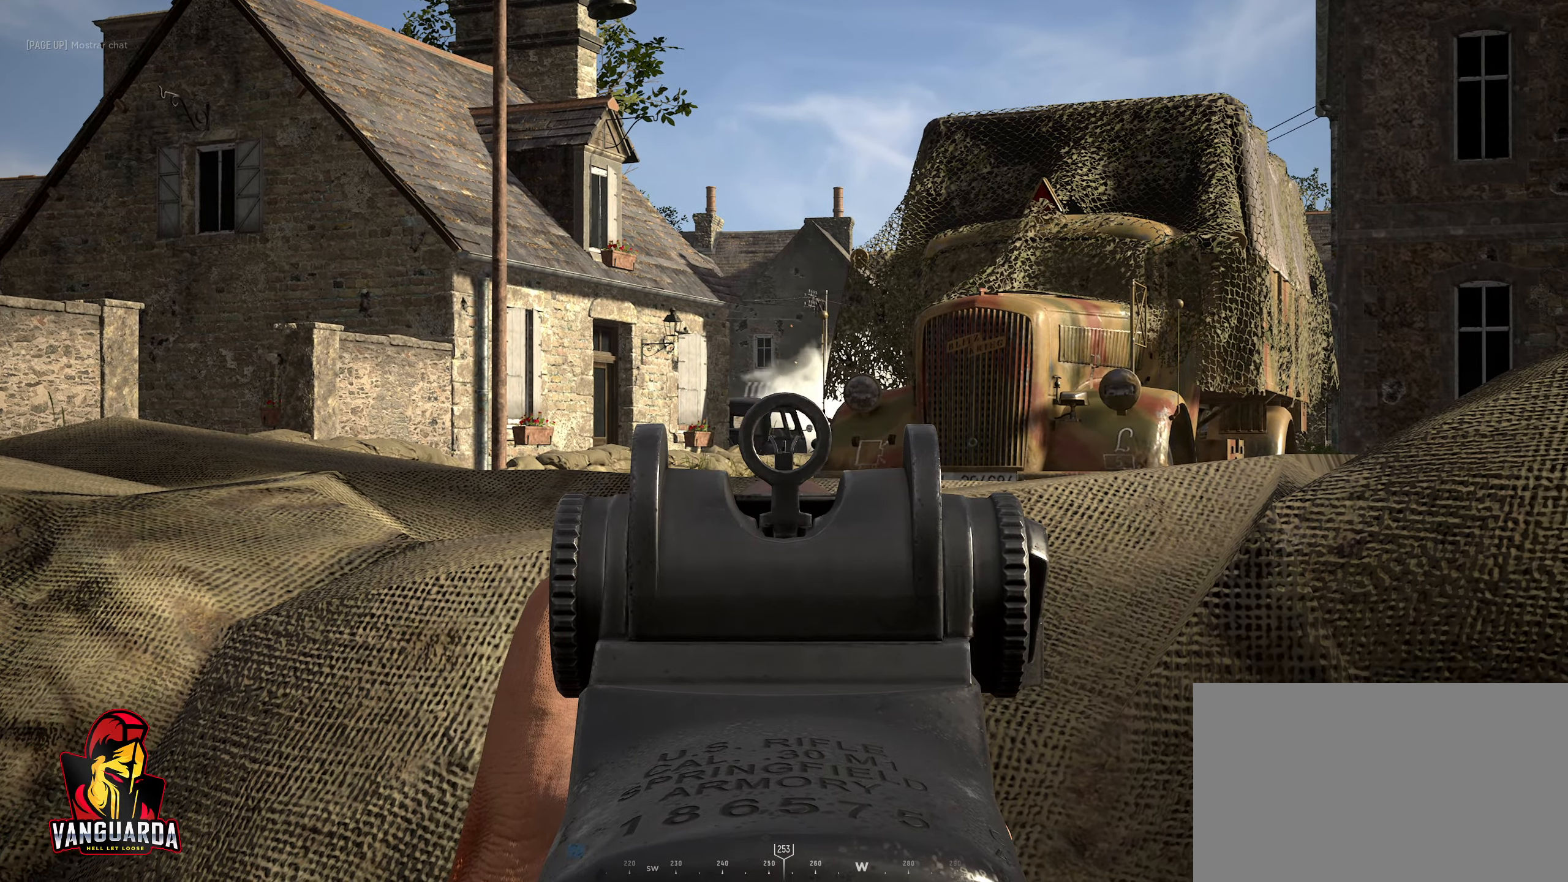
{"keys": ["shift"], "mouse": ["right"], "mouse_move": "left", "events": []}
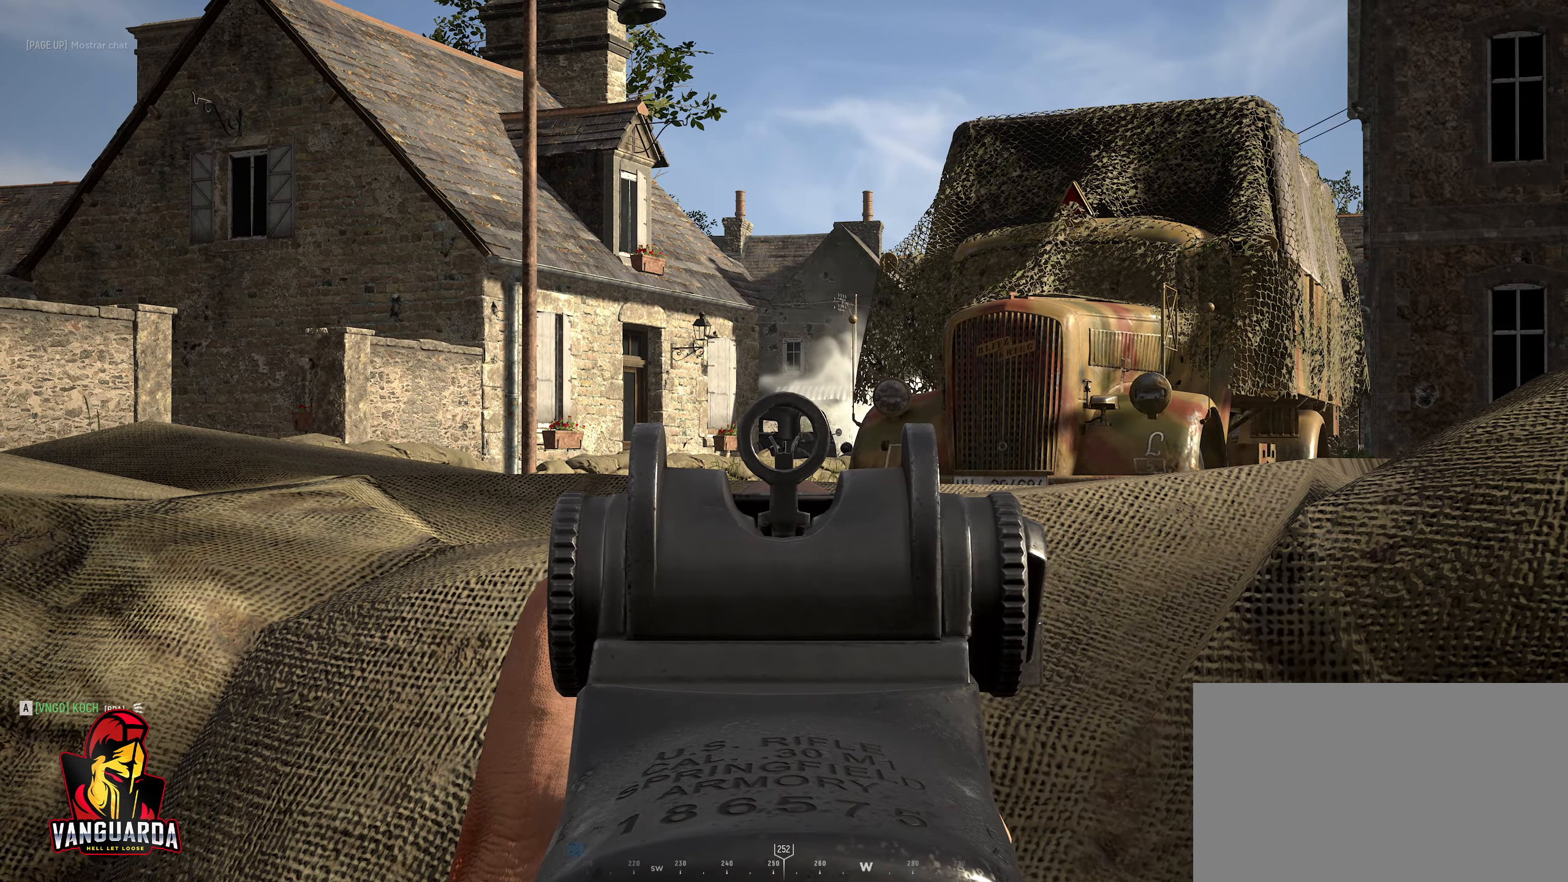
{"keys": ["shift"], "mouse": ["right"], "mouse_move": "left", "events": []}
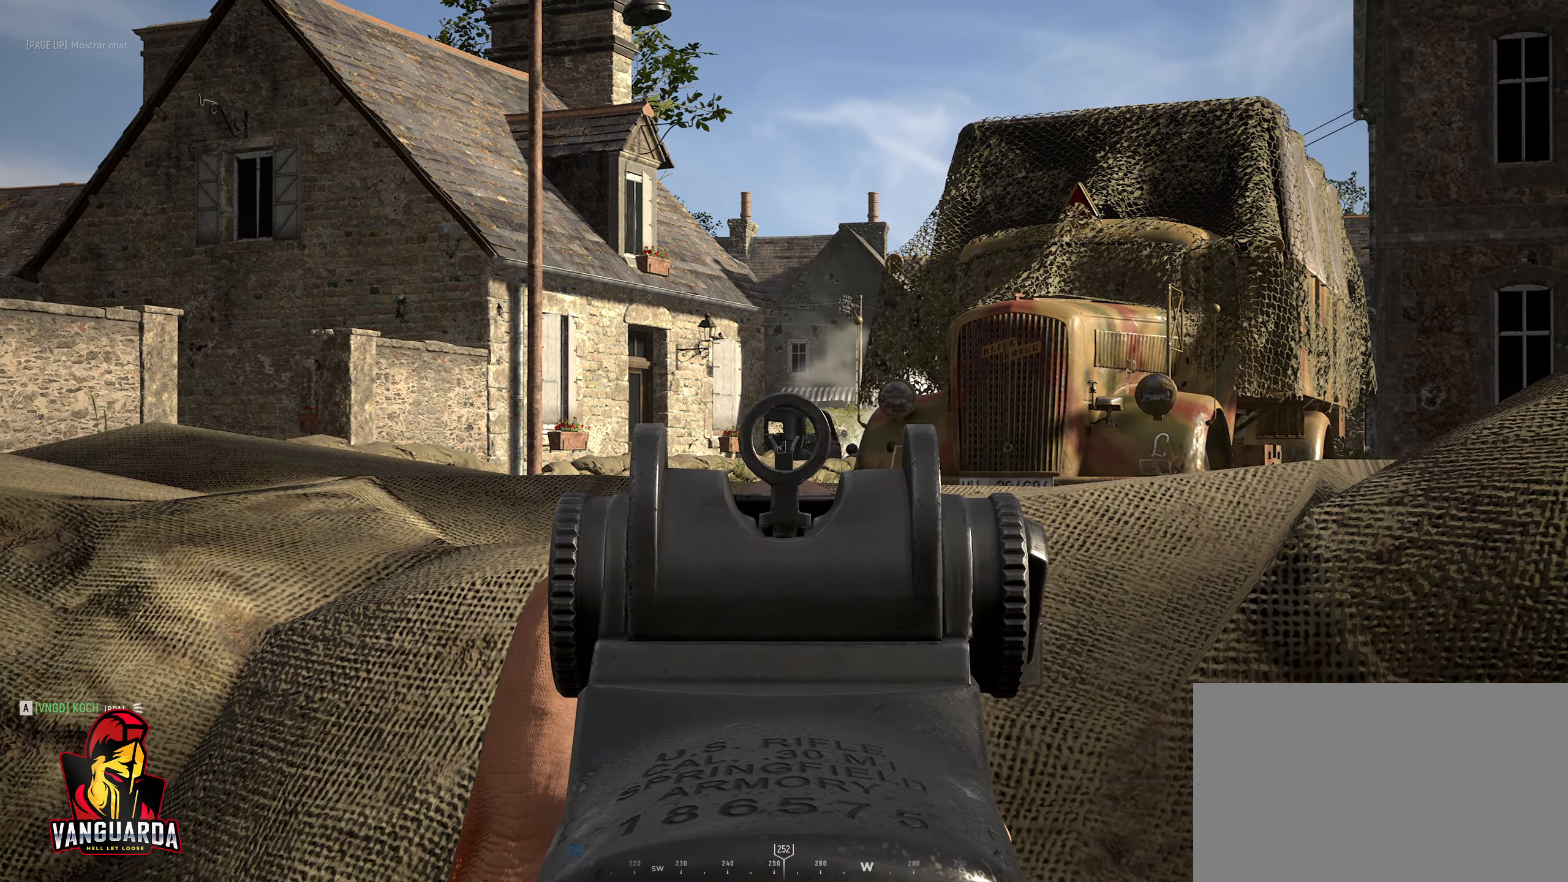
{"keys": ["shift"], "mouse": ["right"], "mouse_move": "still", "events": [[383, "mouse_right", "up"], [467, "mouse_right", "down"]]}
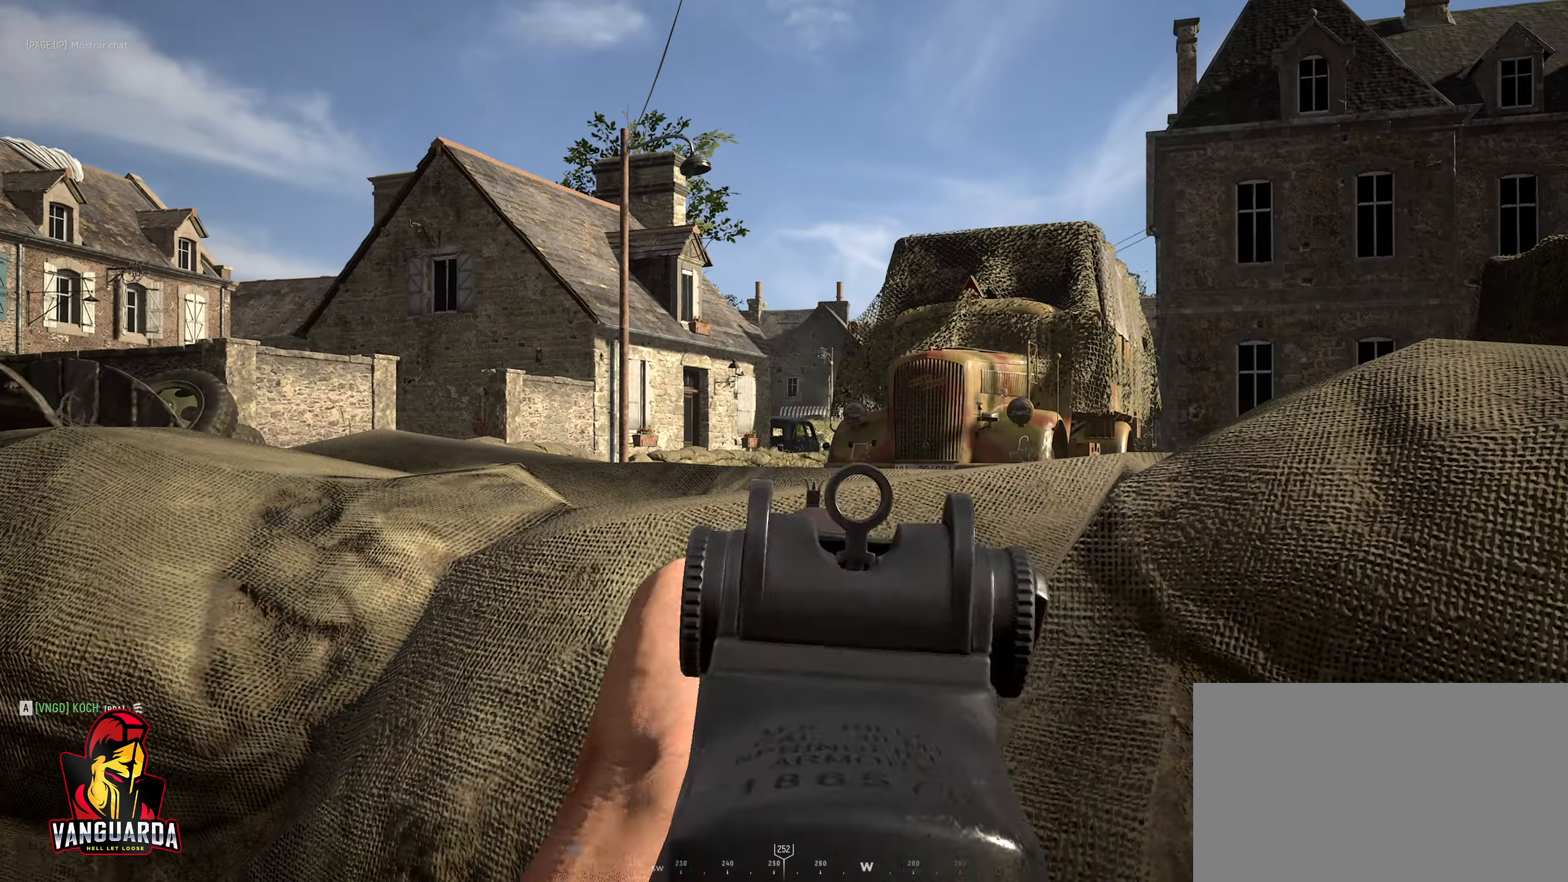
{"keys": [], "mouse": ["right"], "mouse_move": "up-right", "events": [[67, "shift", "up"]]}
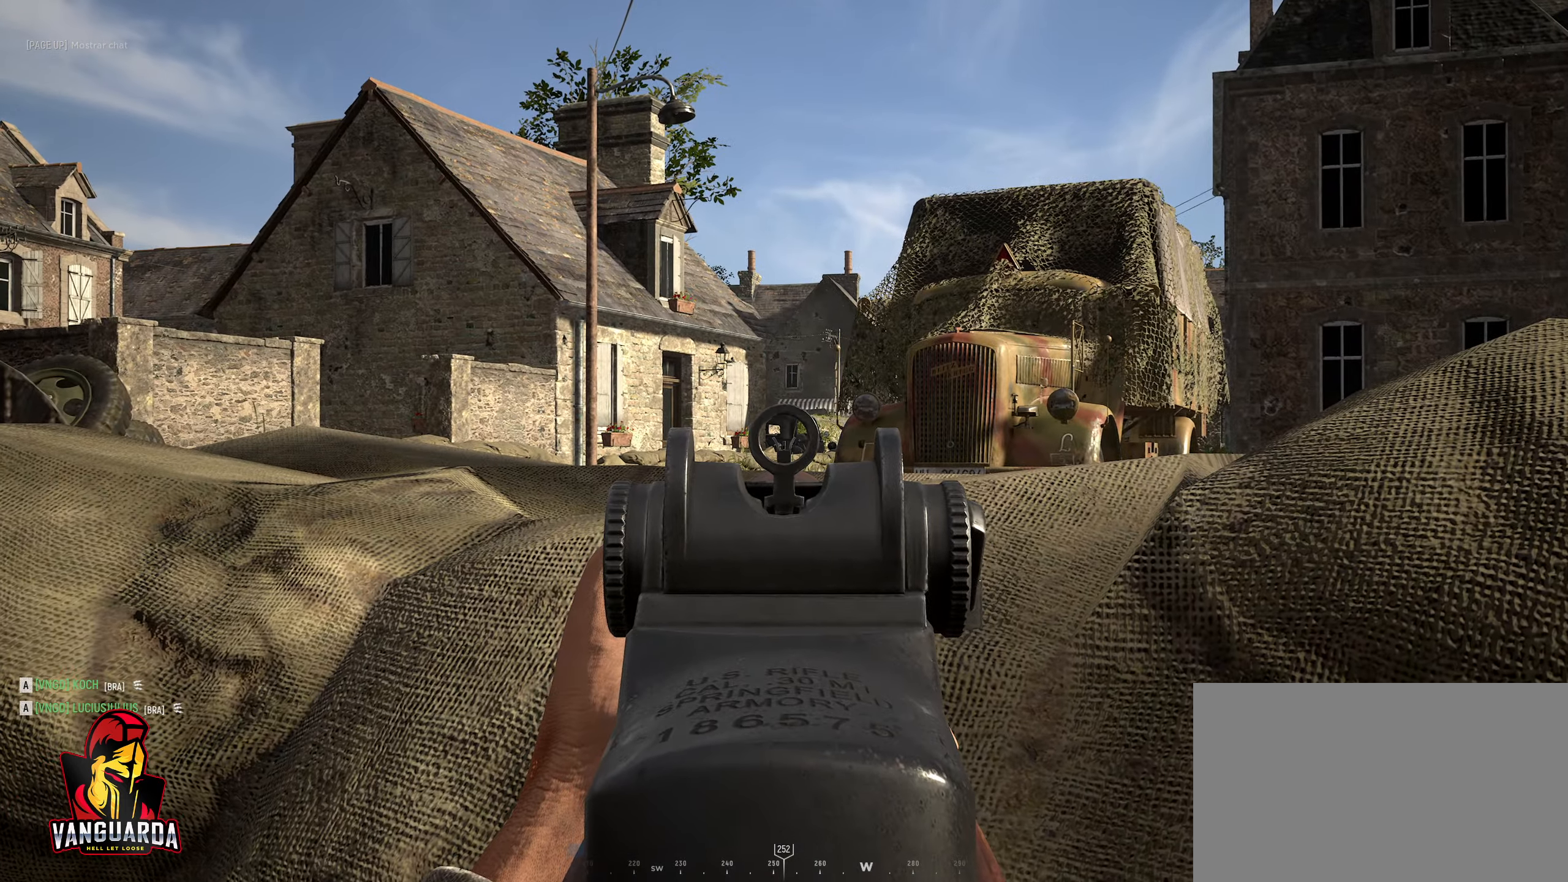
{"keys": ["shift"], "mouse": ["right"], "mouse_move": "still", "events": [[33, "shift", "down"]]}
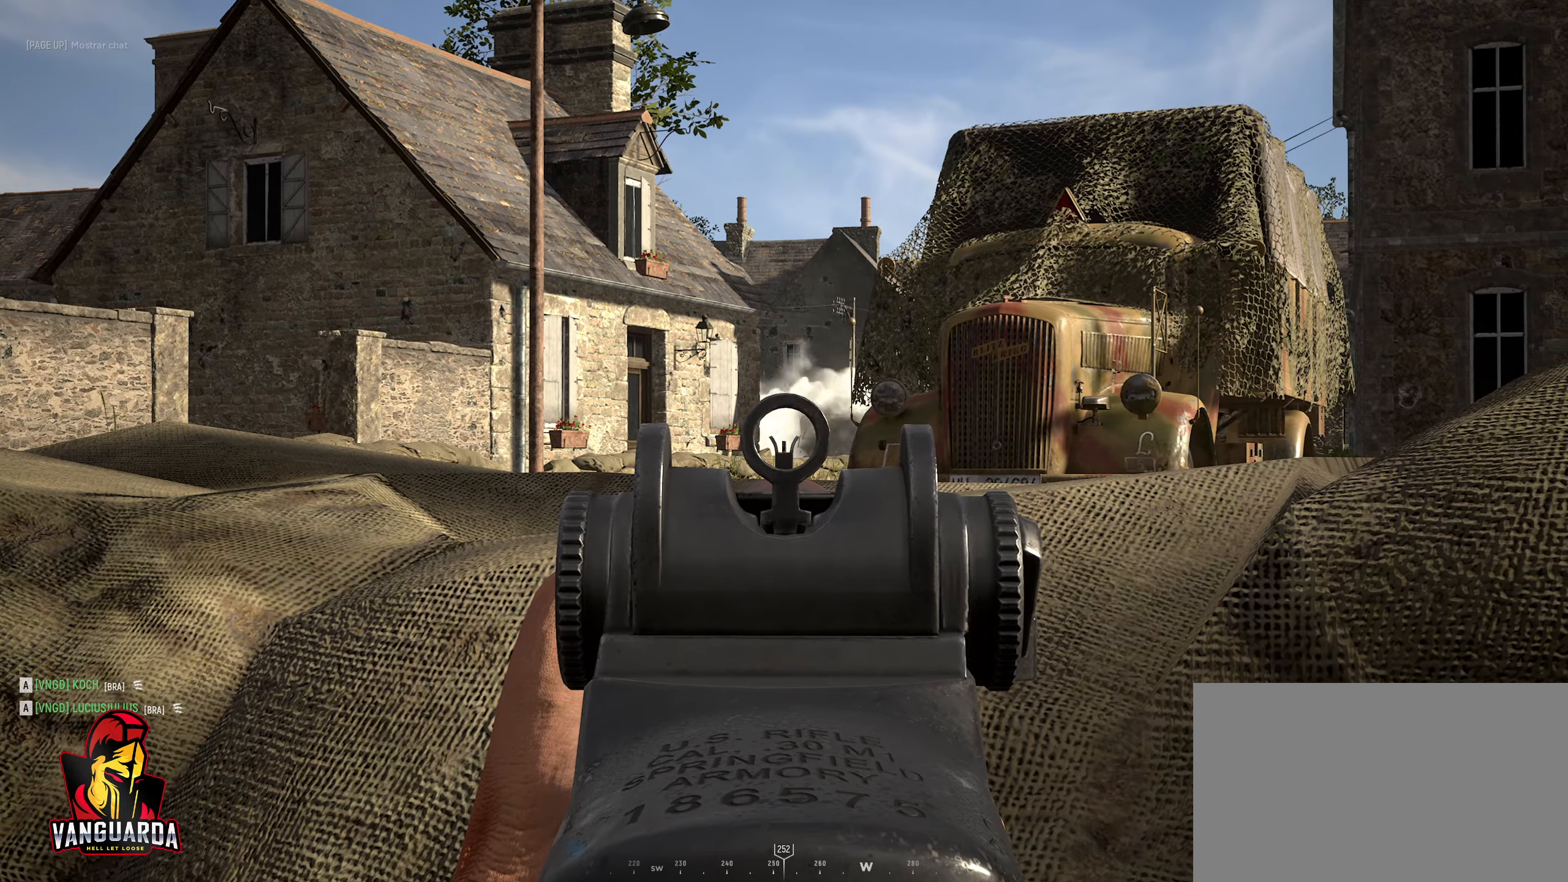
{"keys": ["shift"], "mouse": ["right"], "mouse_move": "still", "events": []}
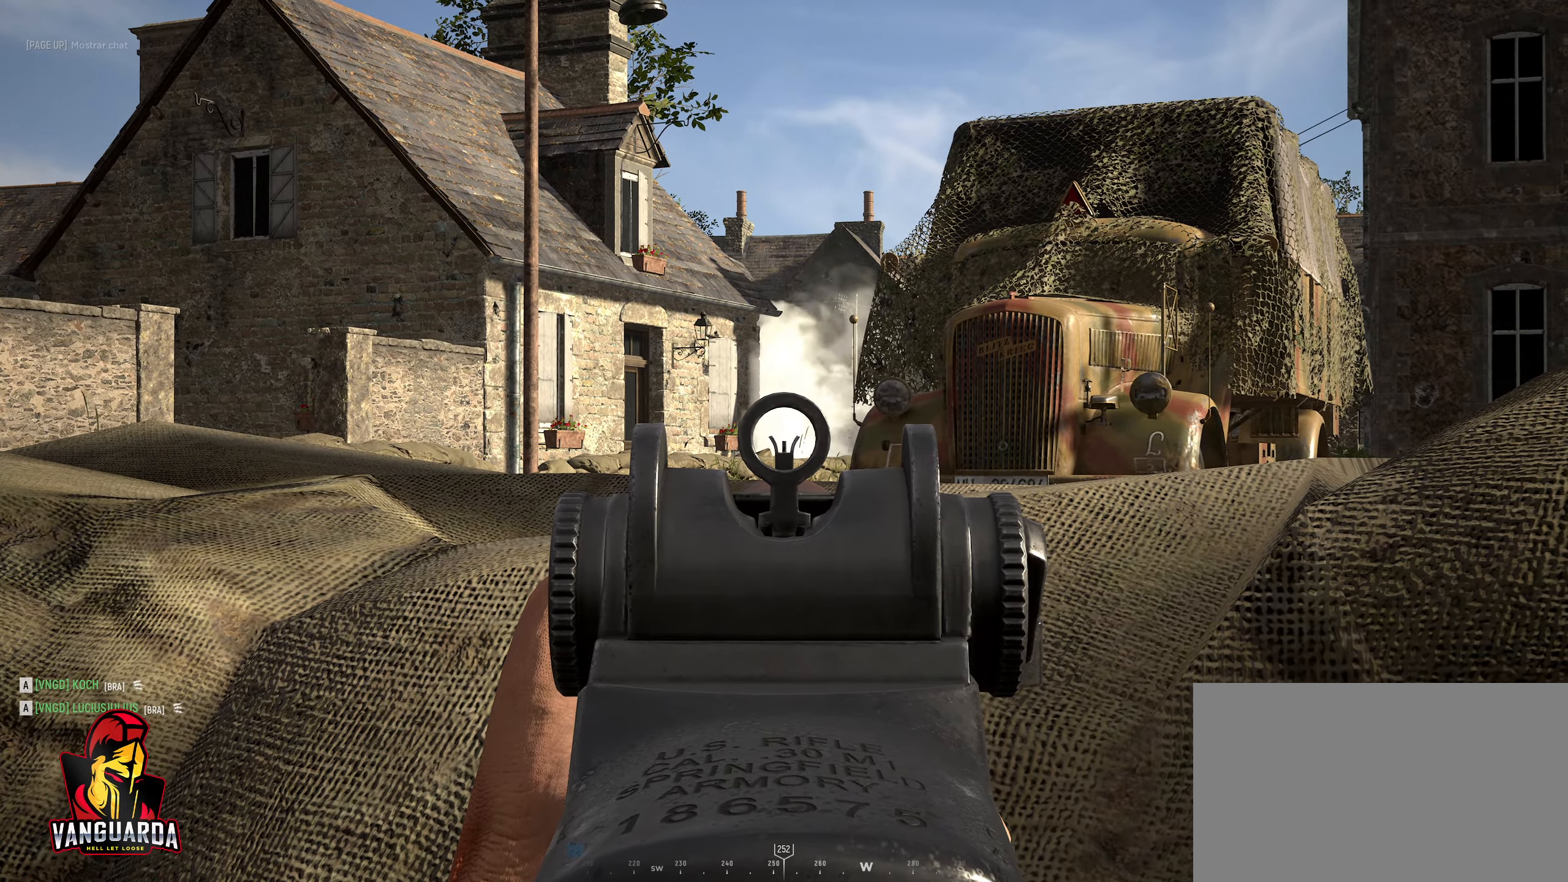
{"keys": ["shift"], "mouse": ["right"], "mouse_move": "still", "events": []}
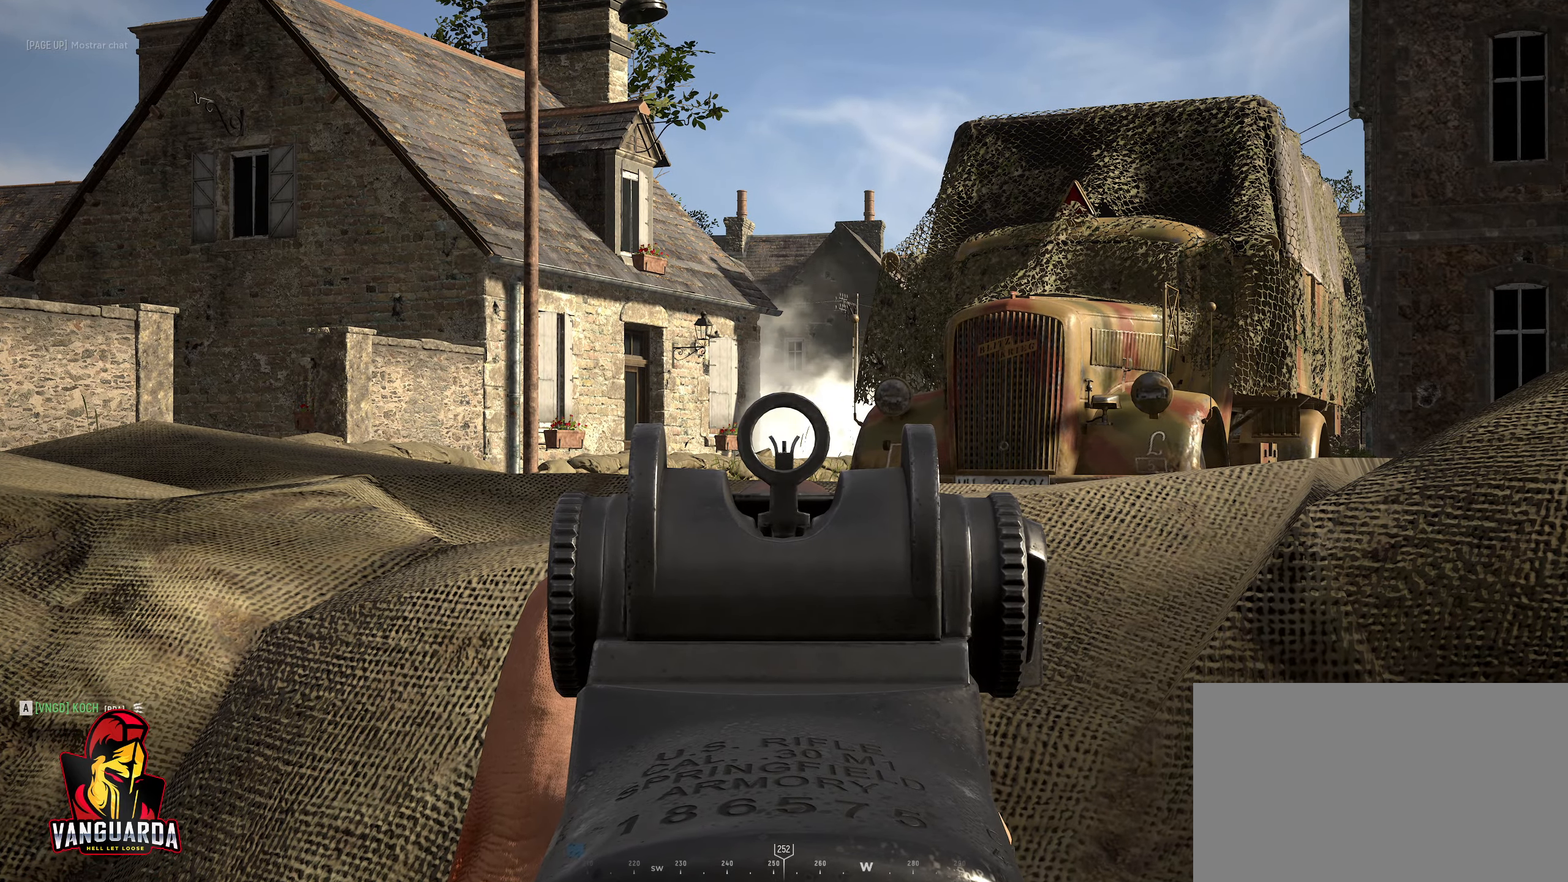
{"keys": ["shift"], "mouse": ["right"], "mouse_move": "still", "events": []}
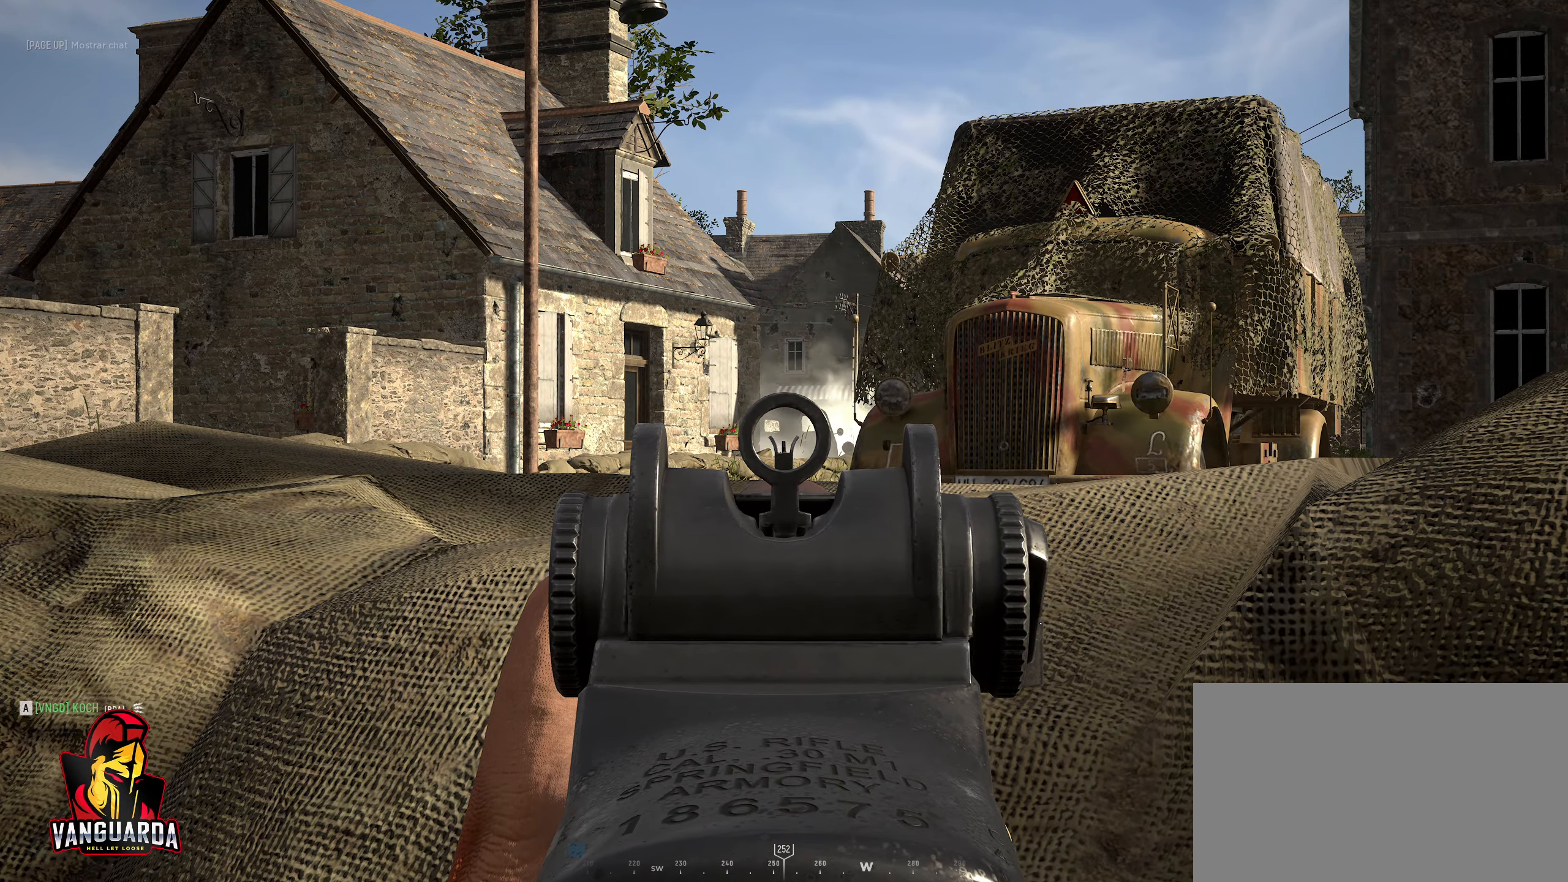
{"keys": [], "mouse": [], "mouse_move": "down", "events": [[200, "mouse_right", "up"], [250, "d", "down"], [300, "shift", "up"], [450, "d", "up"]]}
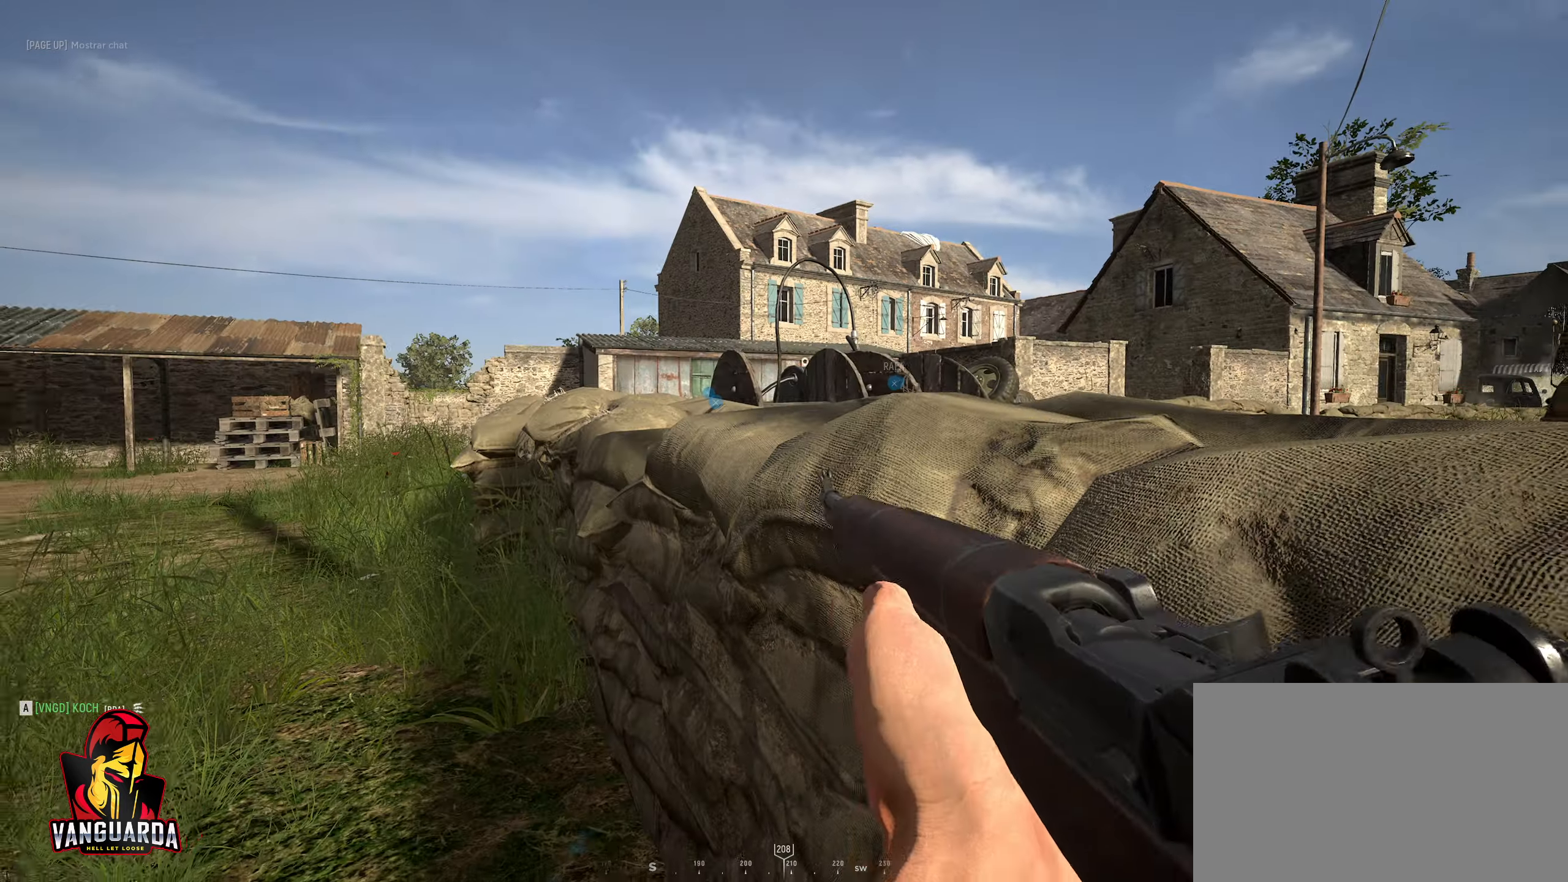
{"keys": [], "mouse": [], "mouse_move": "right", "events": [[216, "d", "down"], [416, "d", "up"]]}
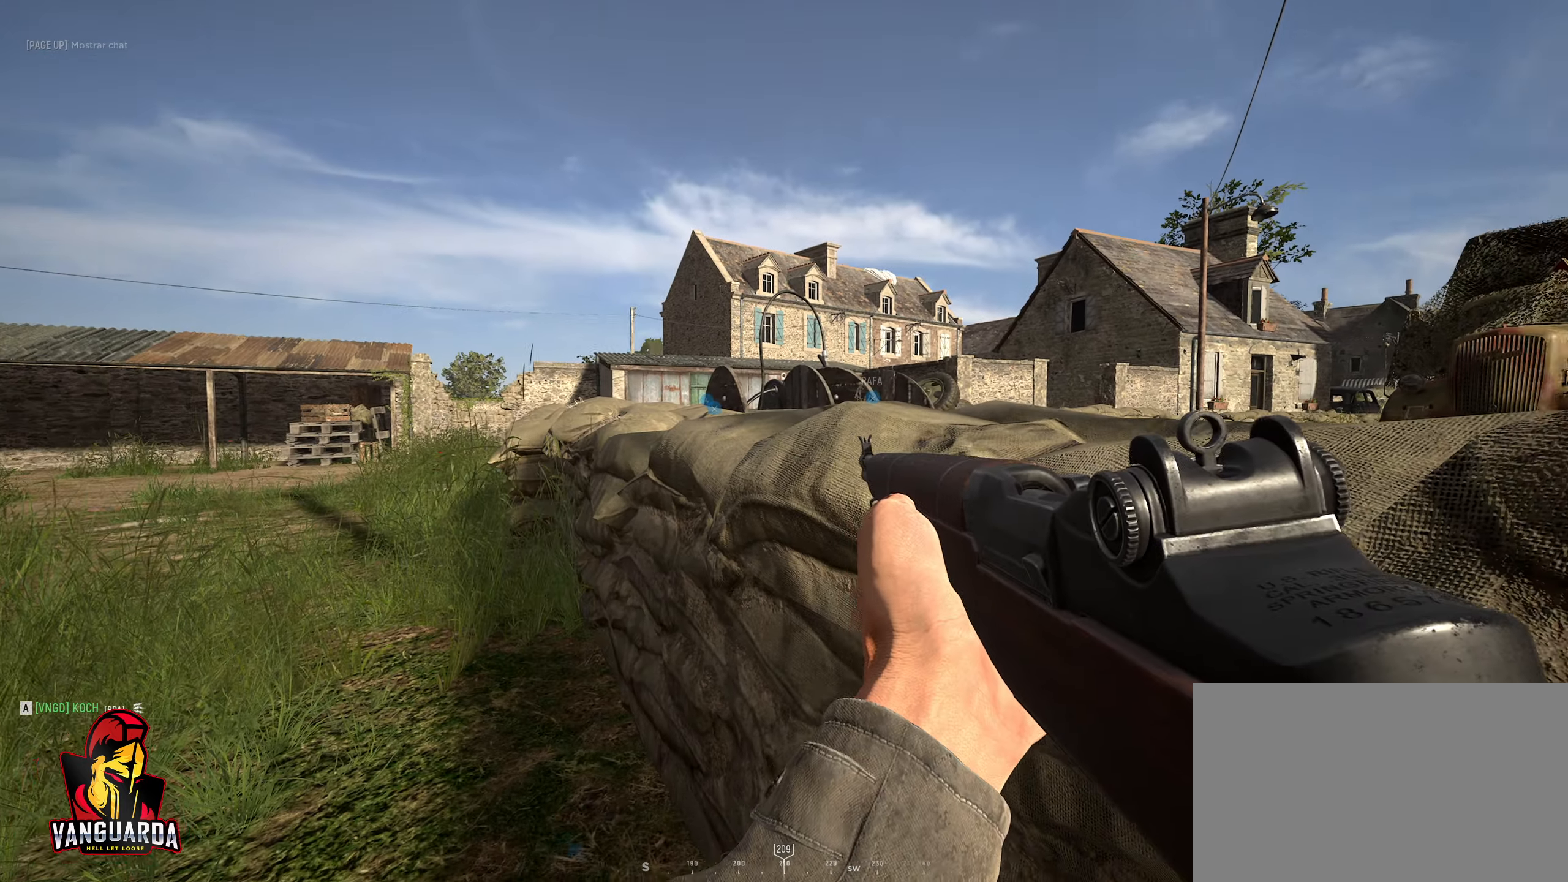
{"keys": ["d"], "mouse": [], "mouse_move": "right", "events": [[100, "a", "down"], [333, "a", "up"], [333, "d", "down"]]}
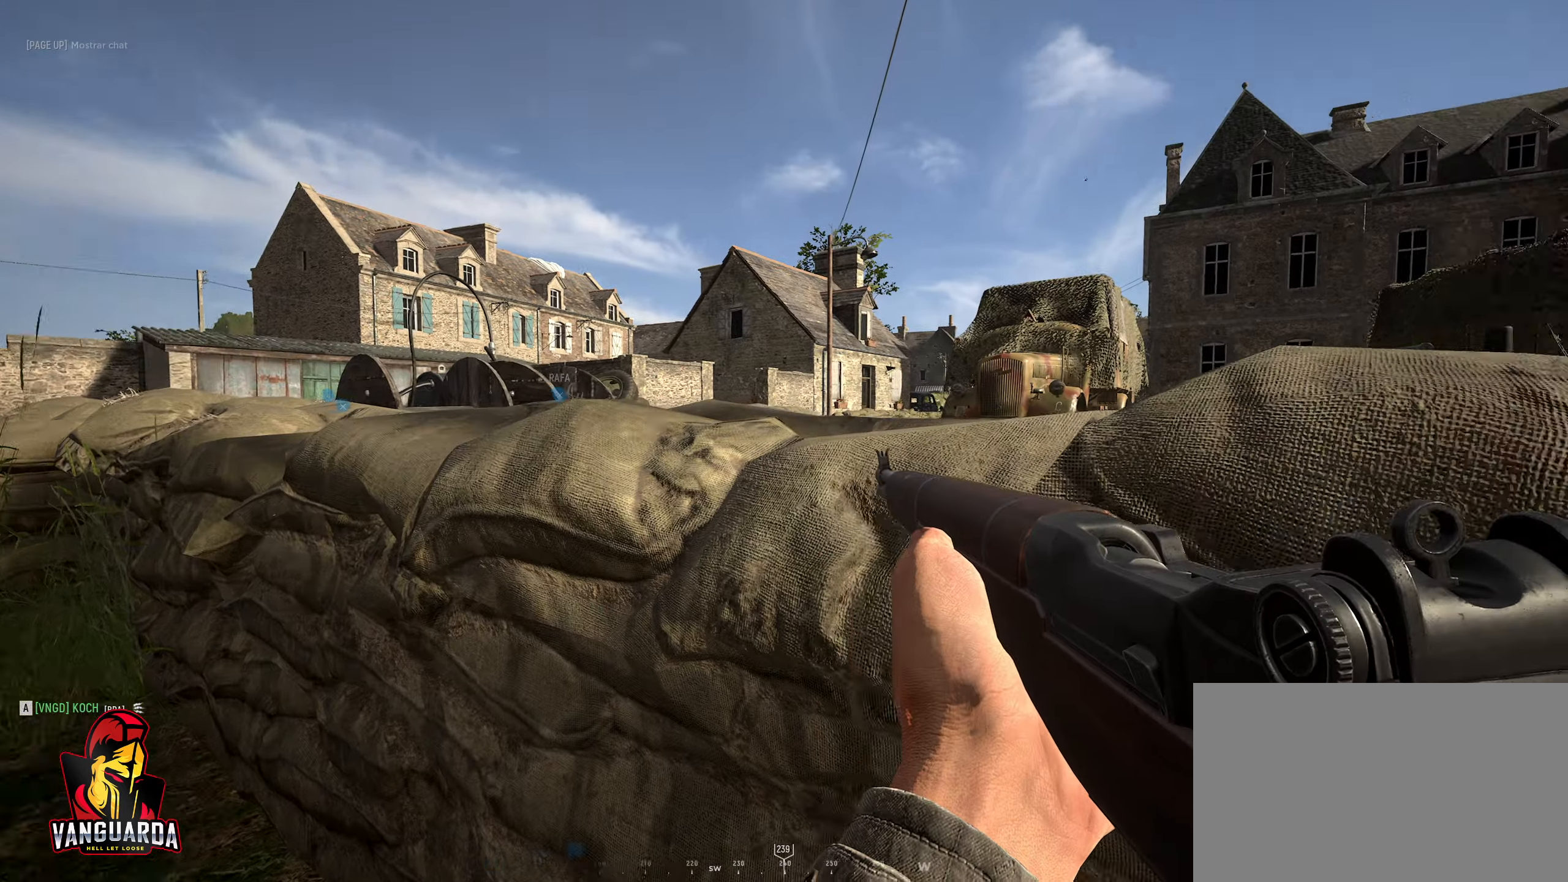
{"keys": [], "mouse": ["right"], "mouse_move": "still", "events": [[66, "d", "up"], [116, "mouse_right", "down"], [116, "w", "down"], [350, "w", "up"]]}
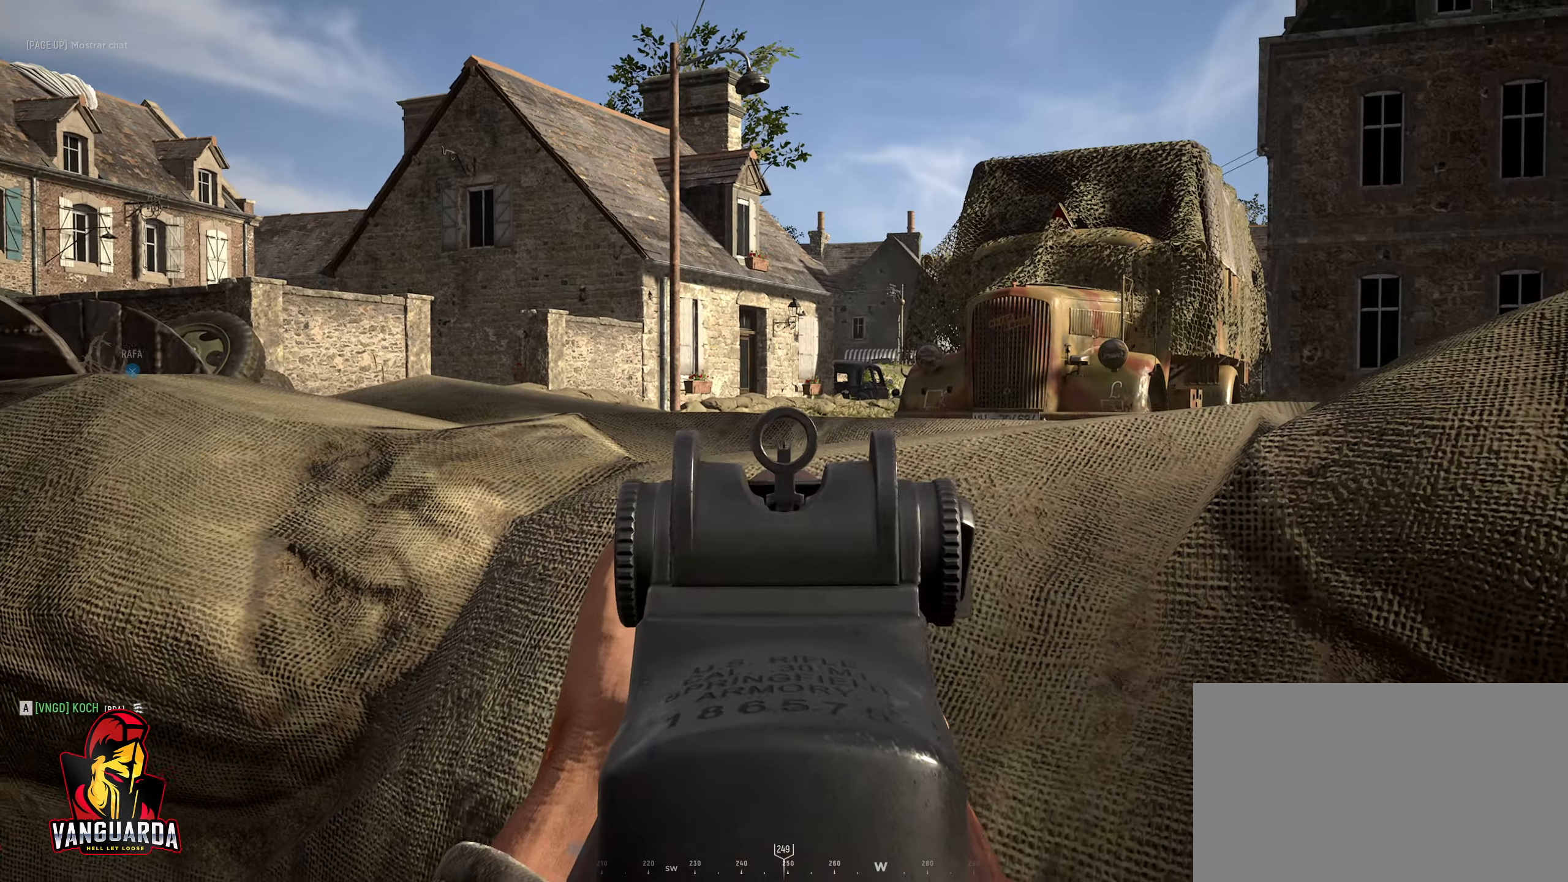
{"keys": [], "mouse": ["right"], "mouse_move": "still", "events": []}
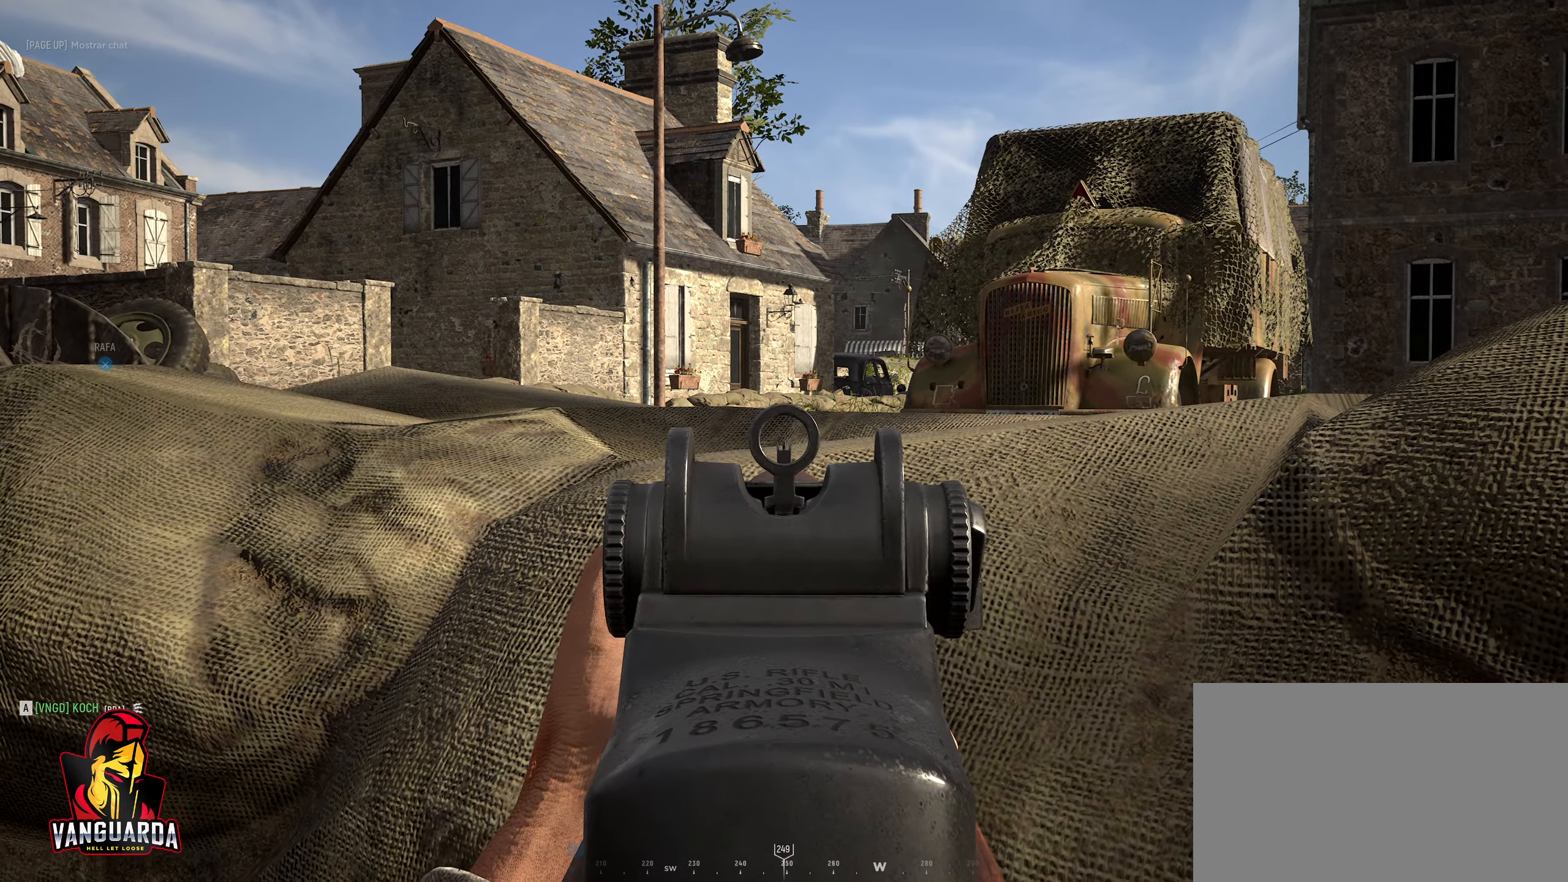
{"keys": ["w"], "mouse": ["right"], "mouse_move": "still", "events": [[333, "w", "down"]]}